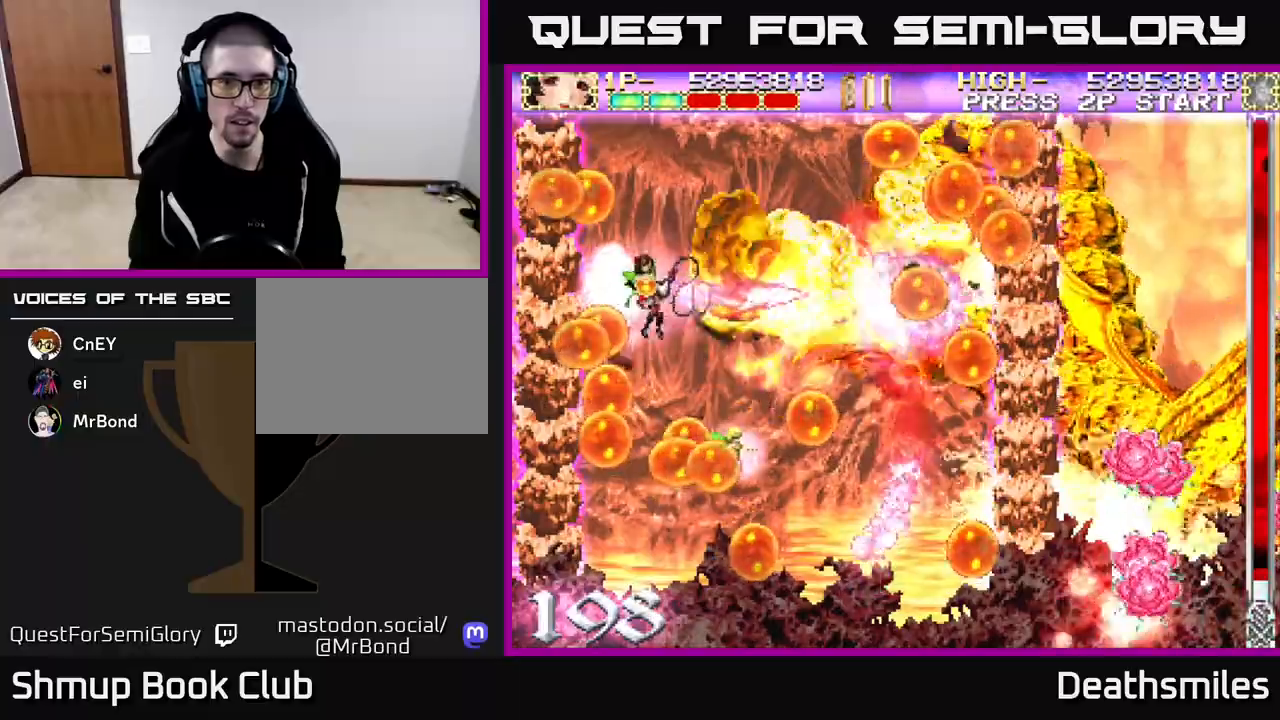
Gameplay with a controller (Xbox layout); each line is a JSON object with the inputs held at the frame after it. "events" lists button and stick changes between this image and that frame as [ms after this image, input, new state], when the widget could be followed in between. Not read: left_stick right_stick.
{"buttons": ["R2", "DPAD_LEFT"], "events": [[33, "DPAD_LEFT", "up"], [150, "DPAD_DOWN", "up"], [233, "R2", "down"], [333, "B", "up"], [350, "DPAD_RIGHT", "down"], [450, "DPAD_RIGHT", "up"], [500, "DPAD_LEFT", "down"]]}
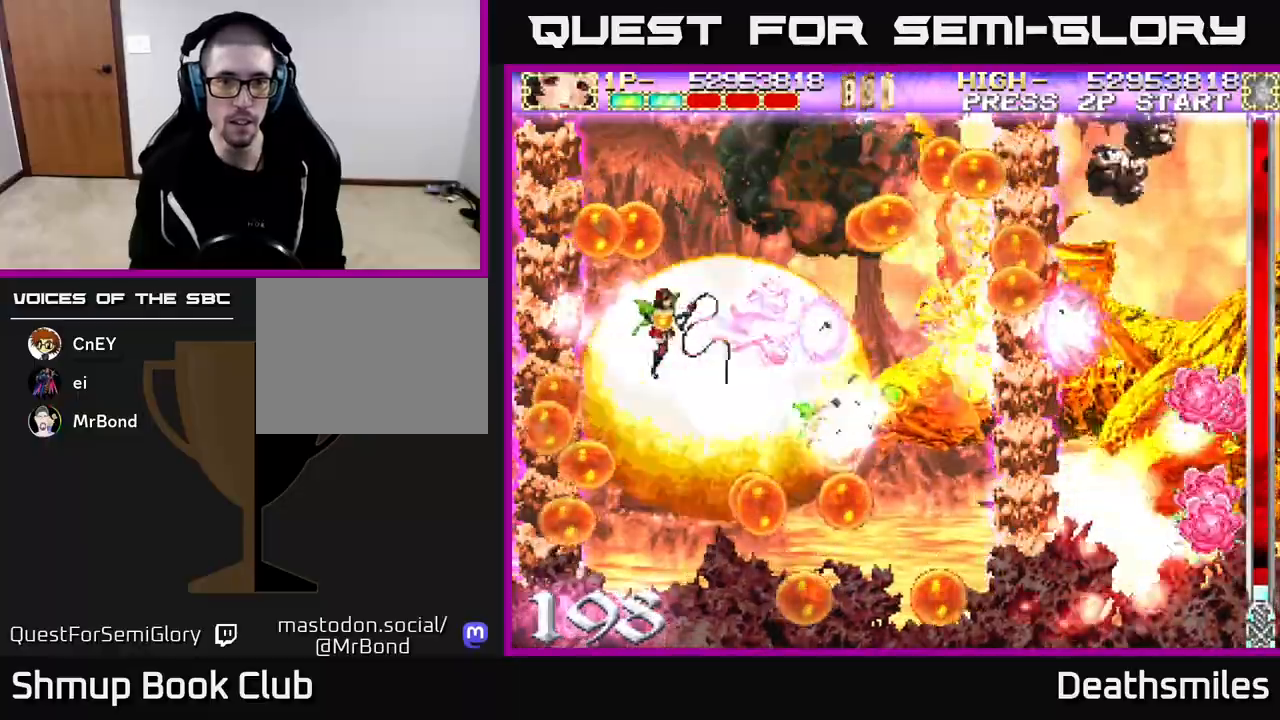
{"buttons": ["R2", "DPAD_UP", "DPAD_LEFT"], "events": [[100, "DPAD_DOWN", "down"], [117, "DPAD_LEFT", "up"], [150, "DPAD_RIGHT", "down"], [367, "DPAD_DOWN", "up"], [400, "DPAD_RIGHT", "up"], [417, "DPAD_UP", "down"], [450, "DPAD_LEFT", "down"]]}
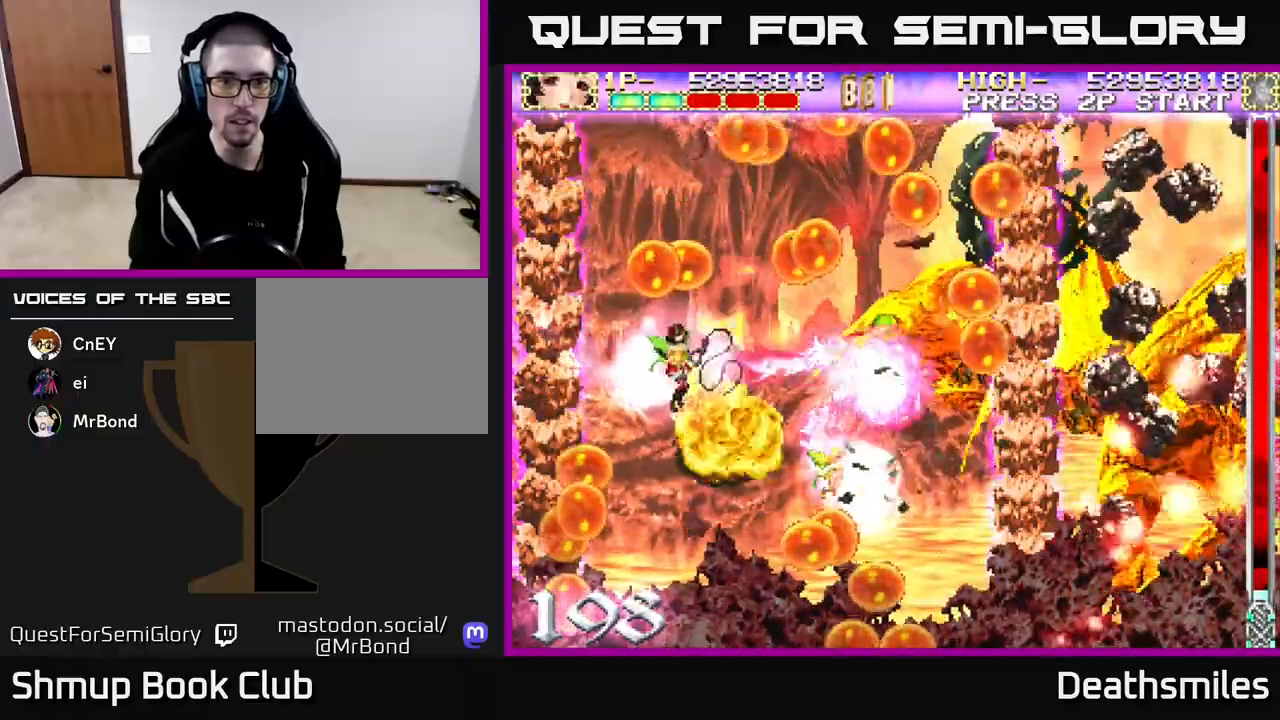
{"buttons": ["B"], "events": [[17, "DPAD_UP", "up"], [83, "DPAD_DOWN", "down"], [133, "DPAD_LEFT", "up"], [200, "DPAD_DOWN", "up"], [217, "DPAD_LEFT", "down"], [233, "DPAD_UP", "down"], [283, "B", "down"], [333, "DPAD_LEFT", "up"], [367, "DPAD_UP", "up"], [367, "R2", "up"]]}
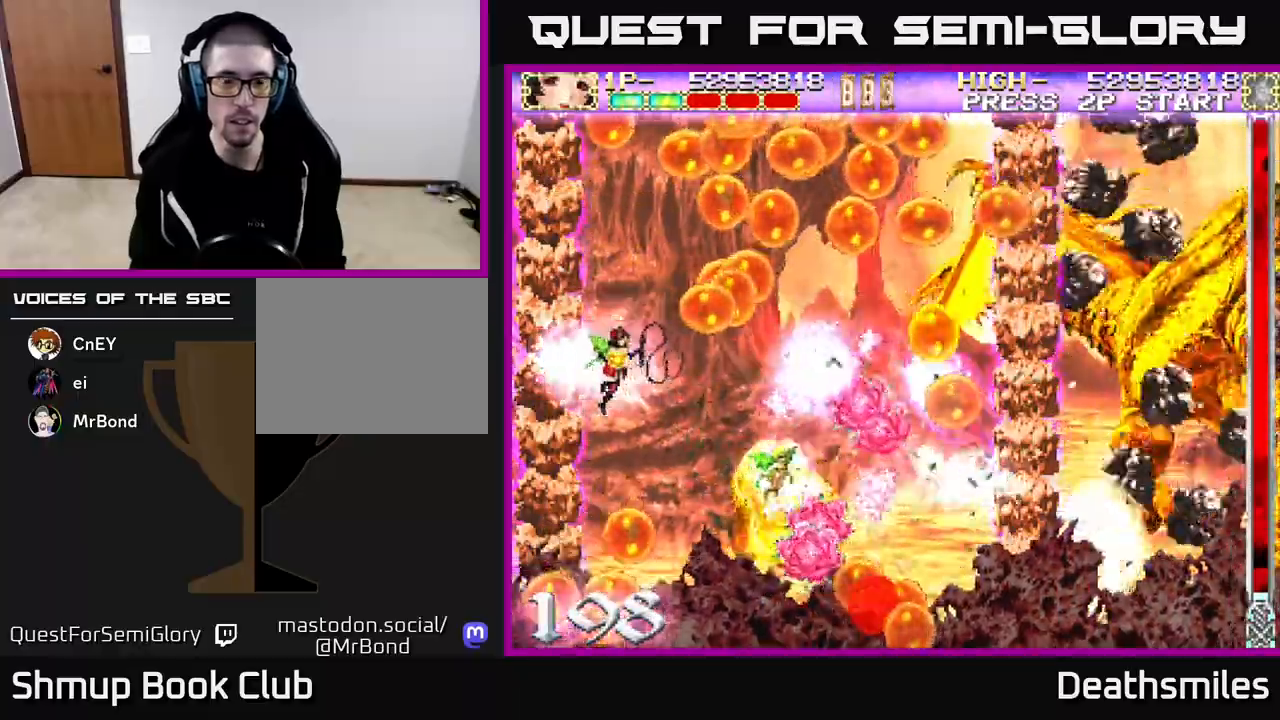
{"buttons": ["B"], "events": [[250, "DPAD_DOWN", "down"], [317, "DPAD_RIGHT", "down"], [417, "DPAD_RIGHT", "up"], [433, "DPAD_DOWN", "up"]]}
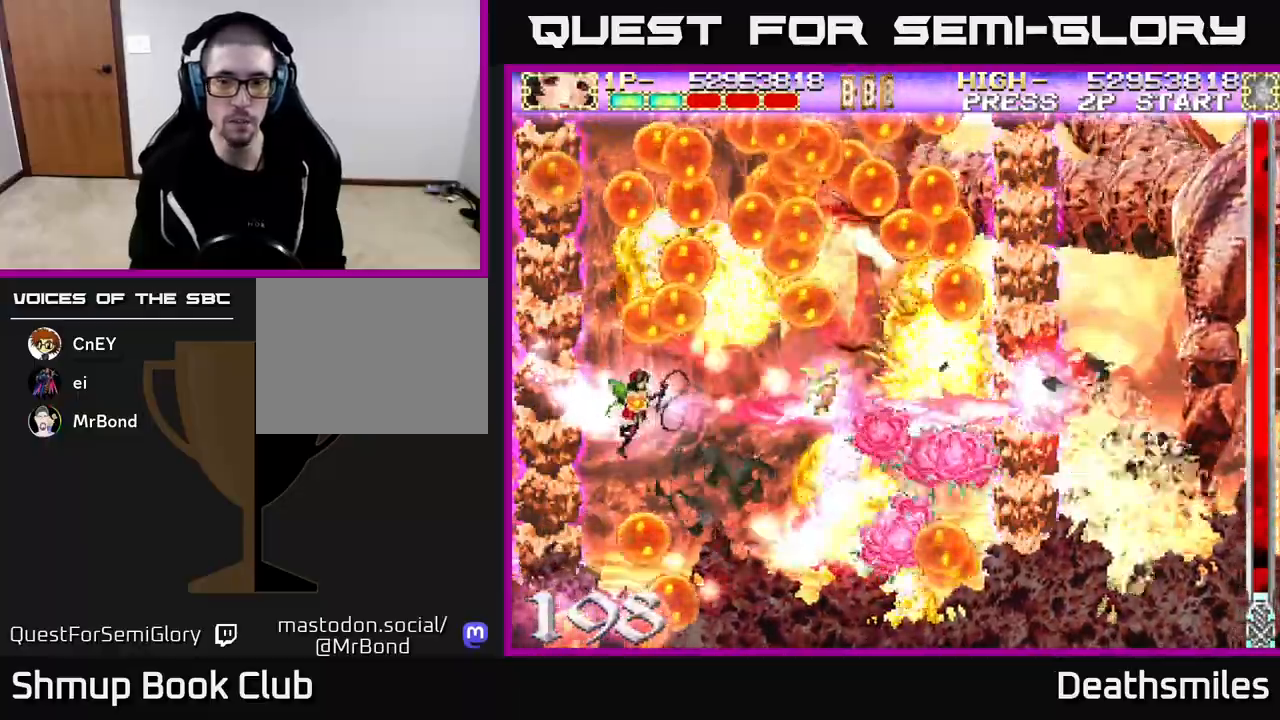
{"buttons": ["B", "DPAD_DOWN", "DPAD_RIGHT"], "events": [[33, "DPAD_DOWN", "down"], [33, "DPAD_RIGHT", "down"], [117, "DPAD_DOWN", "up"], [283, "DPAD_RIGHT", "up"], [417, "DPAD_DOWN", "down"], [433, "DPAD_RIGHT", "down"]]}
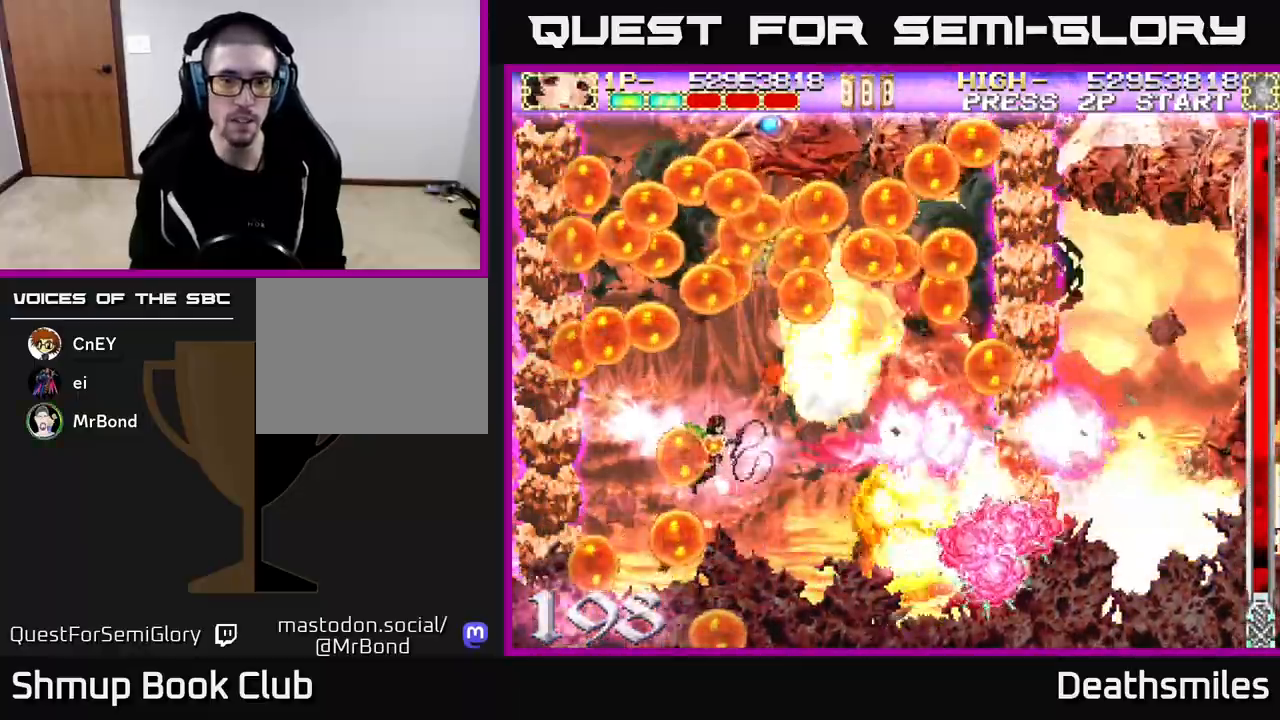
{"buttons": ["B"], "events": [[50, "DPAD_DOWN", "up"], [117, "DPAD_RIGHT", "up"], [117, "DPAD_UP", "down"], [233, "DPAD_UP", "up"], [250, "DPAD_RIGHT", "down"], [333, "DPAD_DOWN", "down"], [350, "DPAD_RIGHT", "up"], [417, "DPAD_DOWN", "up"]]}
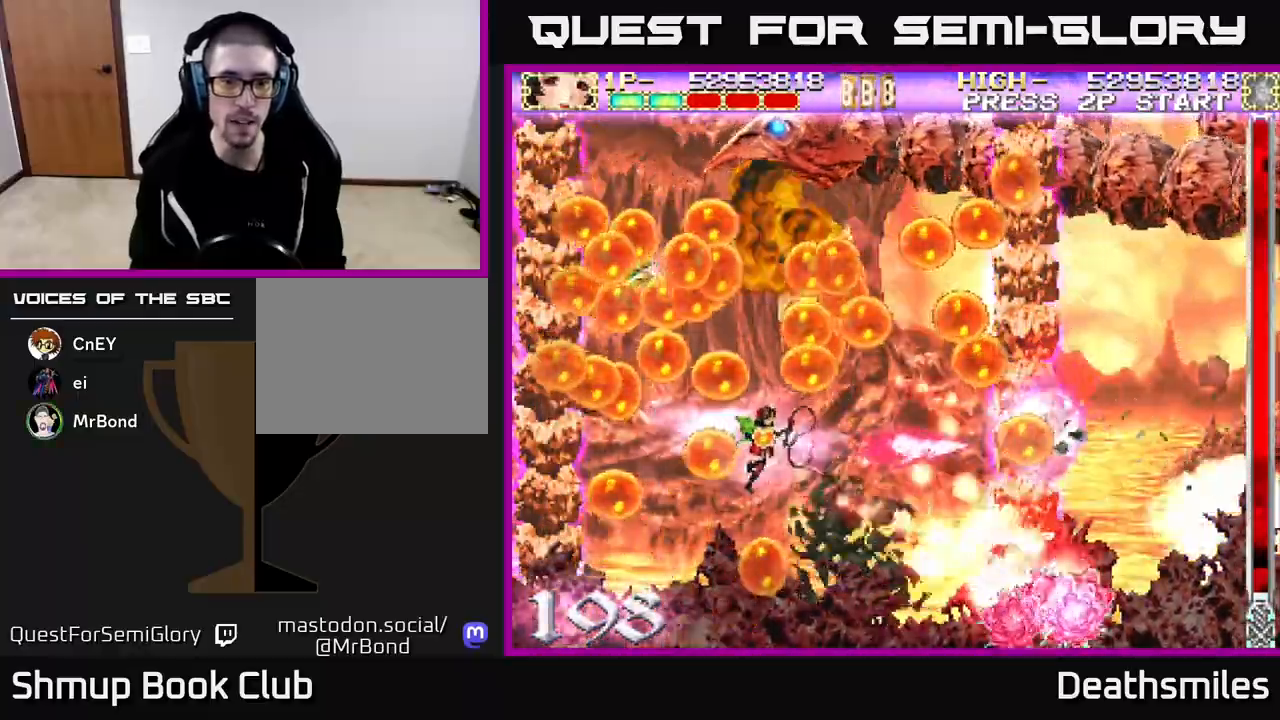
{"buttons": ["B"], "events": [[117, "DPAD_DOWN", "down"], [233, "DPAD_DOWN", "up"], [233, "DPAD_LEFT", "down"], [383, "DPAD_LEFT", "up"]]}
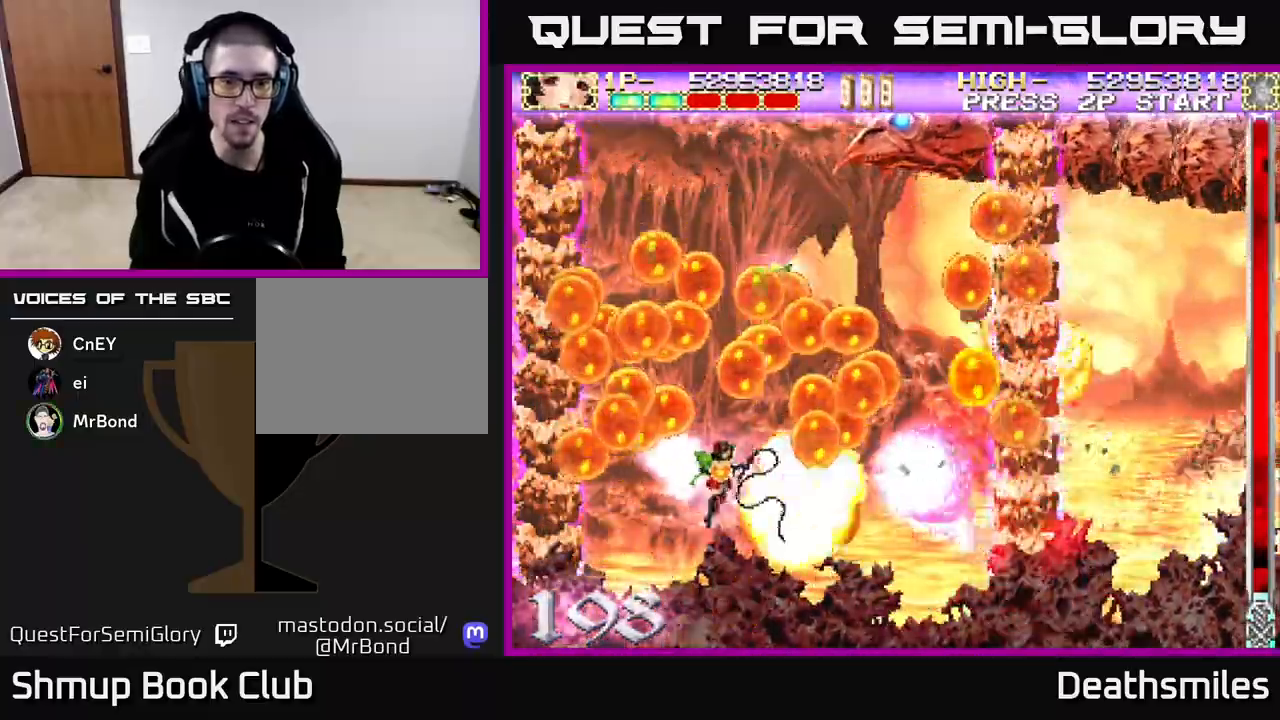
{"buttons": ["B", "DPAD_LEFT"], "events": [[17, "DPAD_DOWN", "down"], [150, "DPAD_DOWN", "up"], [450, "DPAD_LEFT", "down"]]}
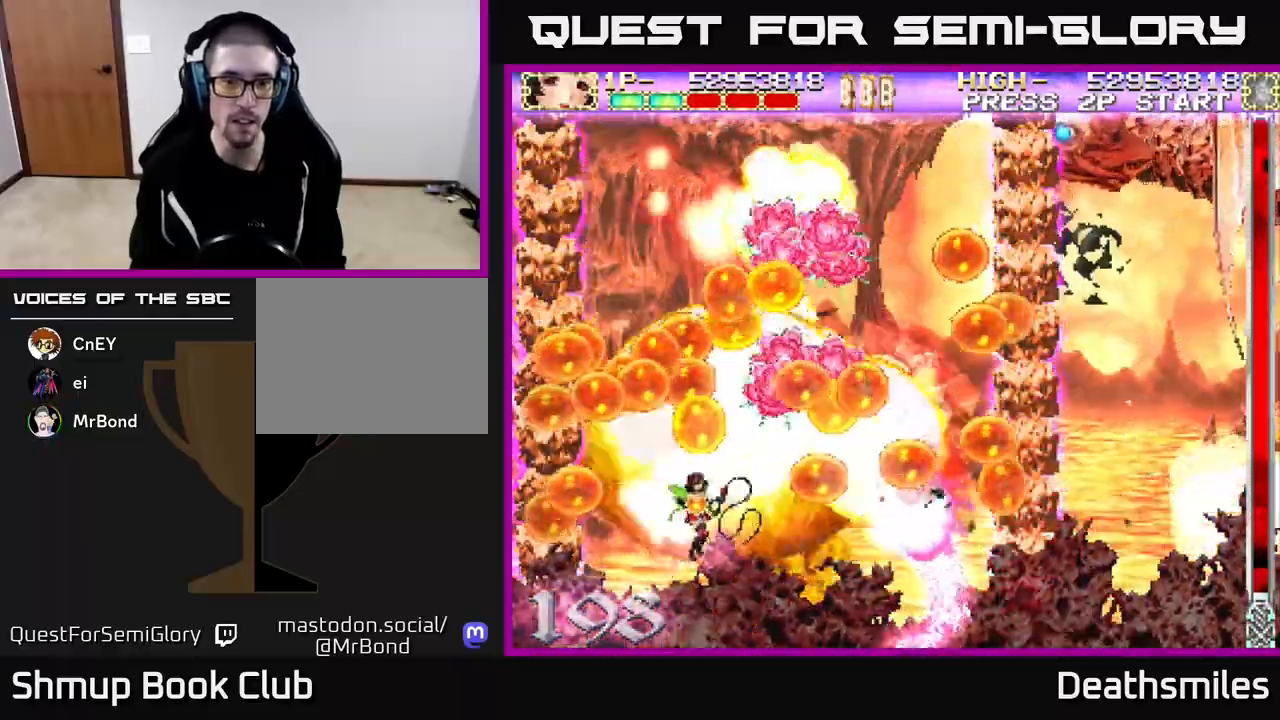
{"buttons": ["B"], "events": [[67, "DPAD_LEFT", "up"]]}
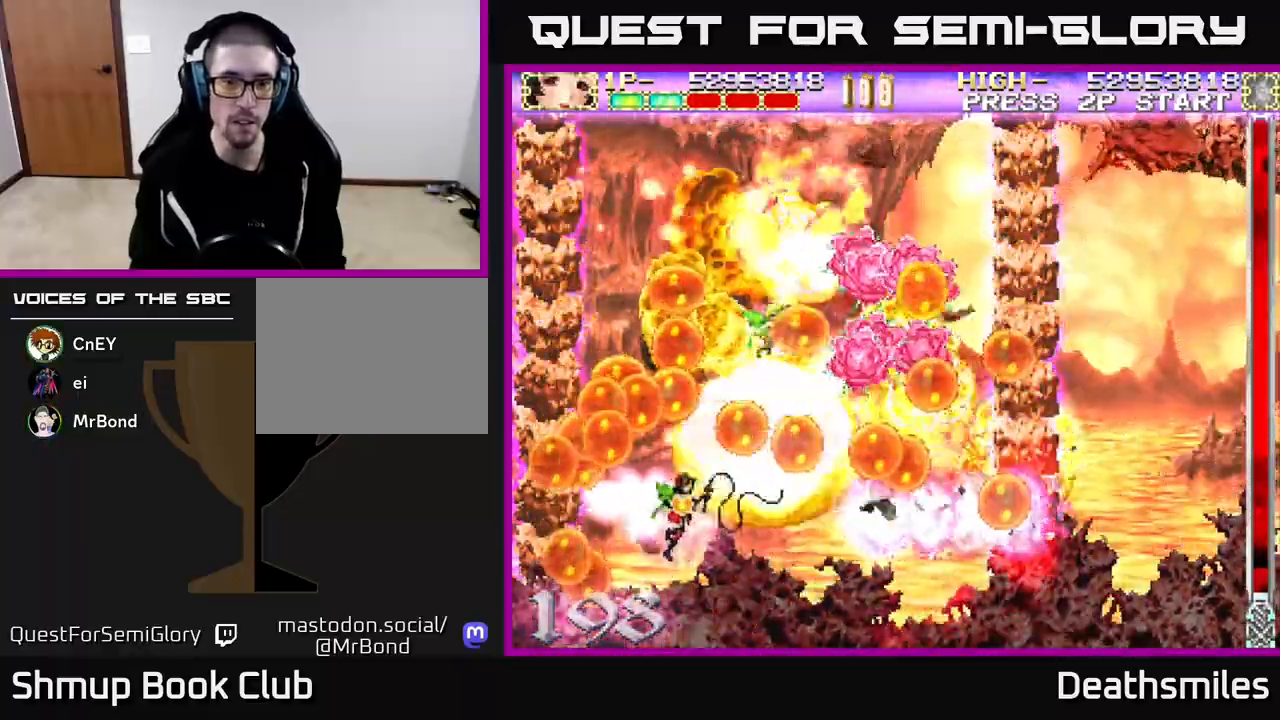
{"buttons": ["B", "DPAD_UP", "DPAD_RIGHT"], "events": [[133, "DPAD_RIGHT", "down"], [233, "DPAD_UP", "down"], [250, "DPAD_RIGHT", "up"], [300, "DPAD_RIGHT", "down"], [350, "DPAD_RIGHT", "up"], [500, "DPAD_RIGHT", "down"]]}
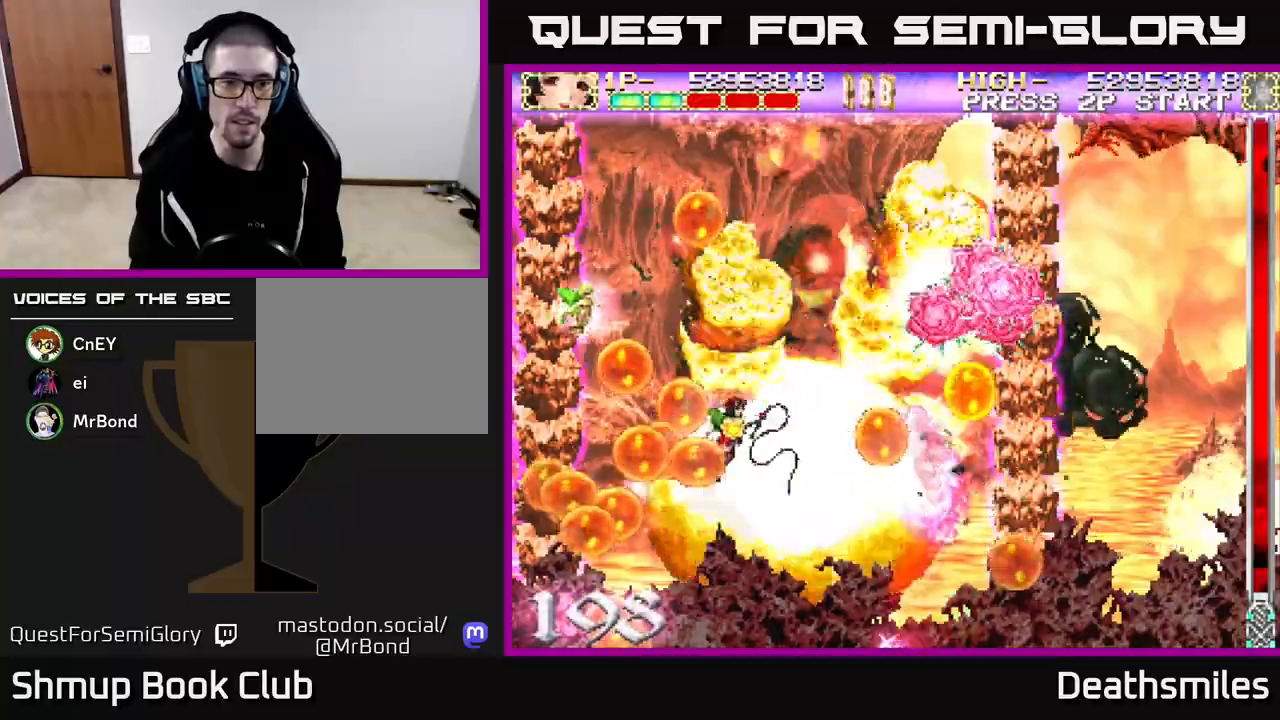
{"buttons": ["B", "DPAD_UP", "DPAD_LEFT"], "events": [[117, "DPAD_RIGHT", "up"], [467, "DPAD_LEFT", "down"]]}
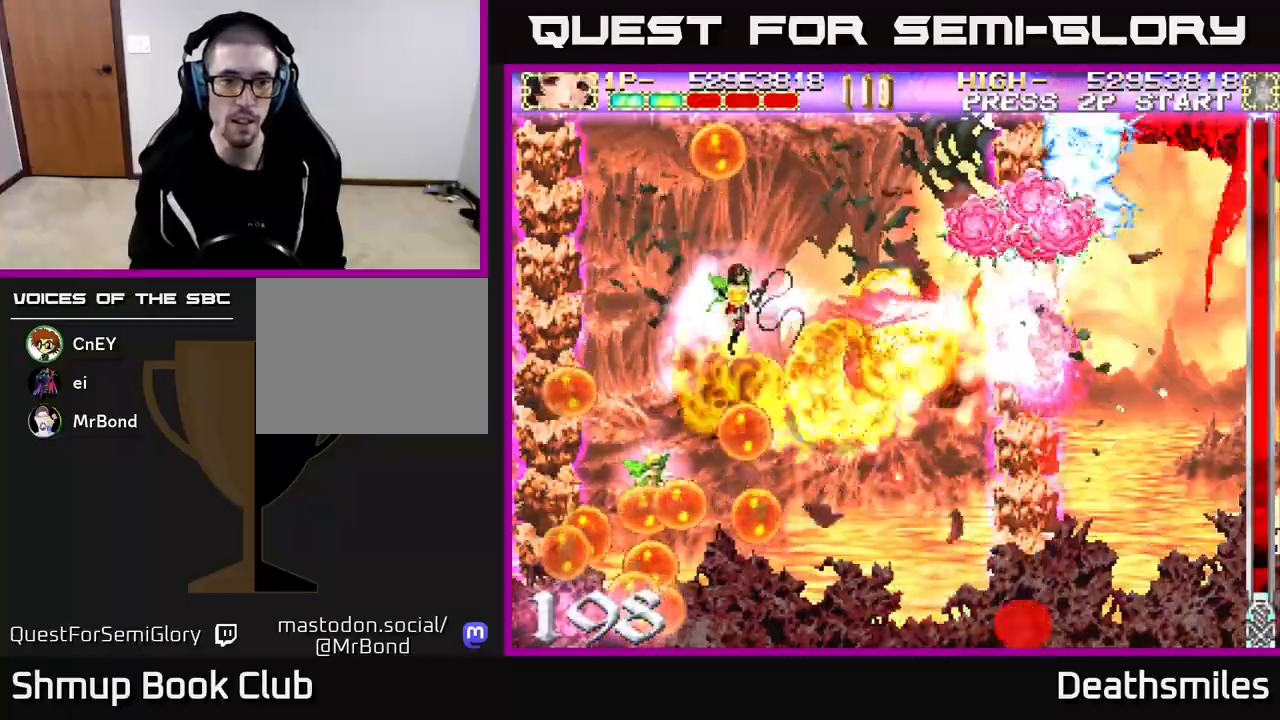
{"buttons": ["R2", "DPAD_DOWN"], "events": [[150, "DPAD_UP", "up"], [300, "R2", "down"], [333, "DPAD_LEFT", "up"], [367, "B", "up"], [433, "DPAD_DOWN", "down"]]}
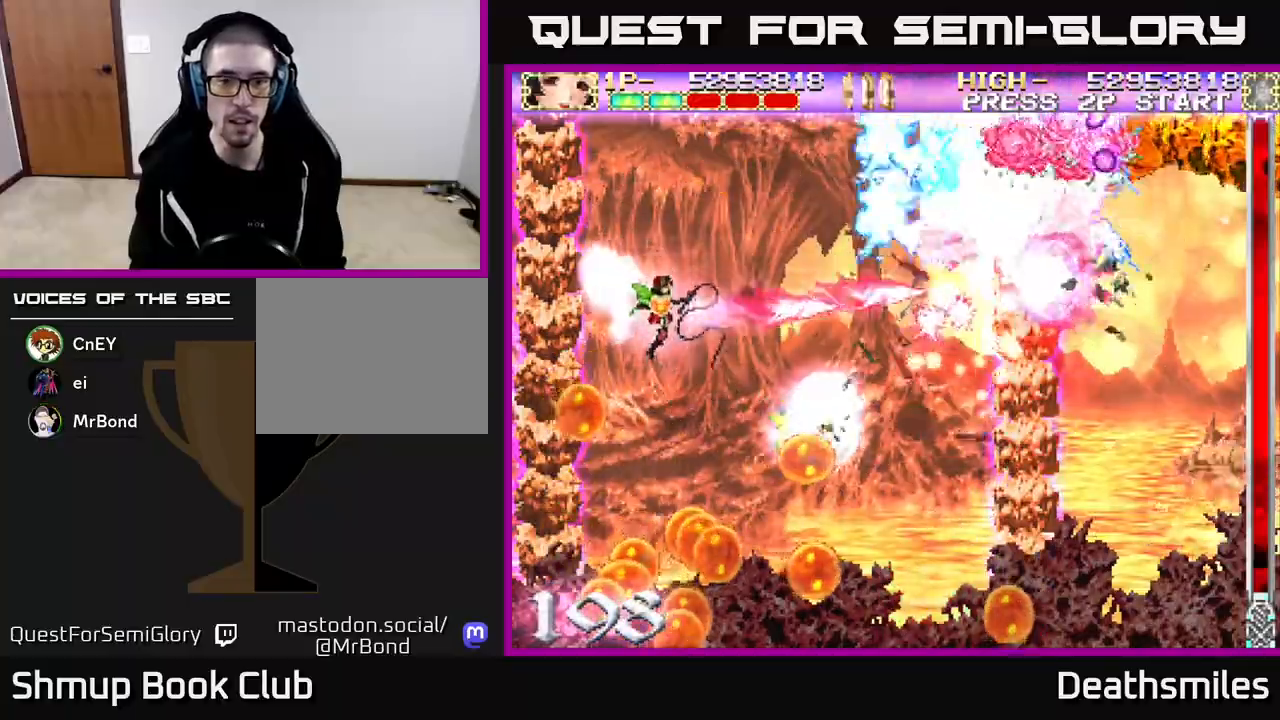
{"buttons": ["B", "R2", "DPAD_UP", "DPAD_RIGHT"], "events": [[50, "DPAD_RIGHT", "down"], [67, "DPAD_DOWN", "up"], [83, "DPAD_RIGHT", "up"], [100, "DPAD_UP", "down"], [417, "DPAD_RIGHT", "down"], [433, "B", "down"]]}
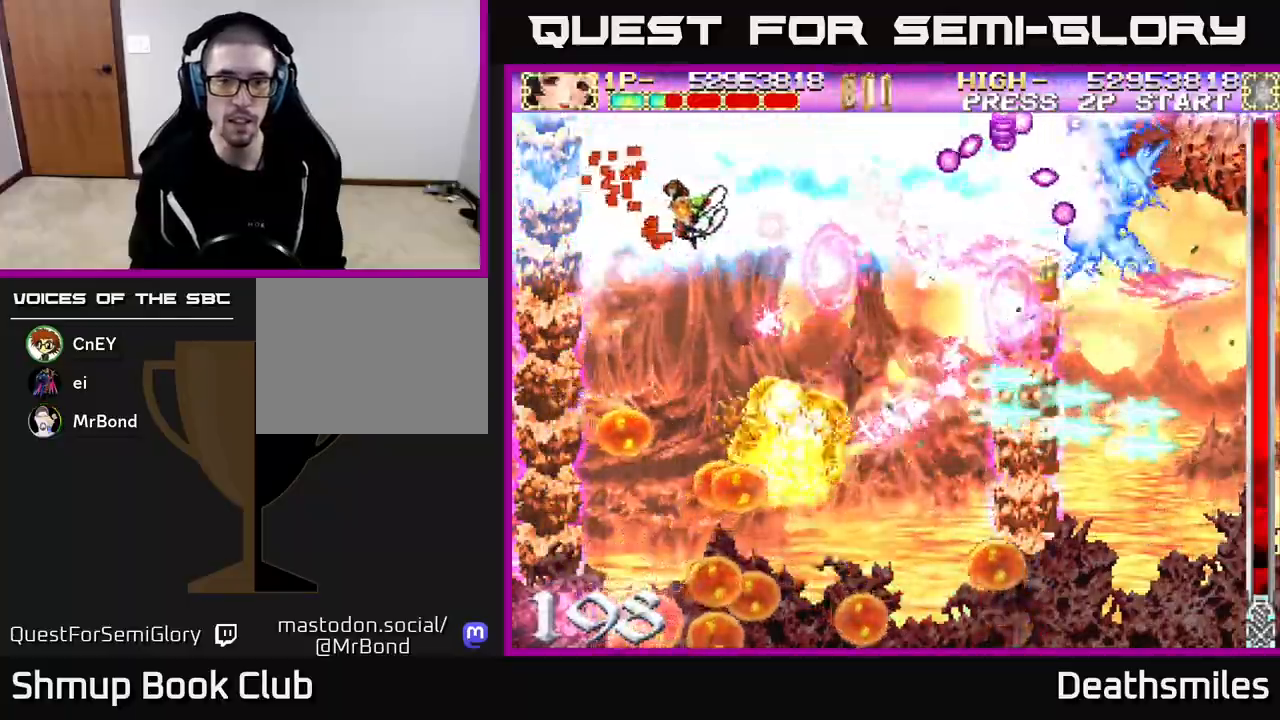
{"buttons": ["B", "DPAD_DOWN"], "events": [[33, "DPAD_RIGHT", "up"], [33, "R2", "up"], [217, "DPAD_UP", "up"], [267, "DPAD_DOWN", "down"]]}
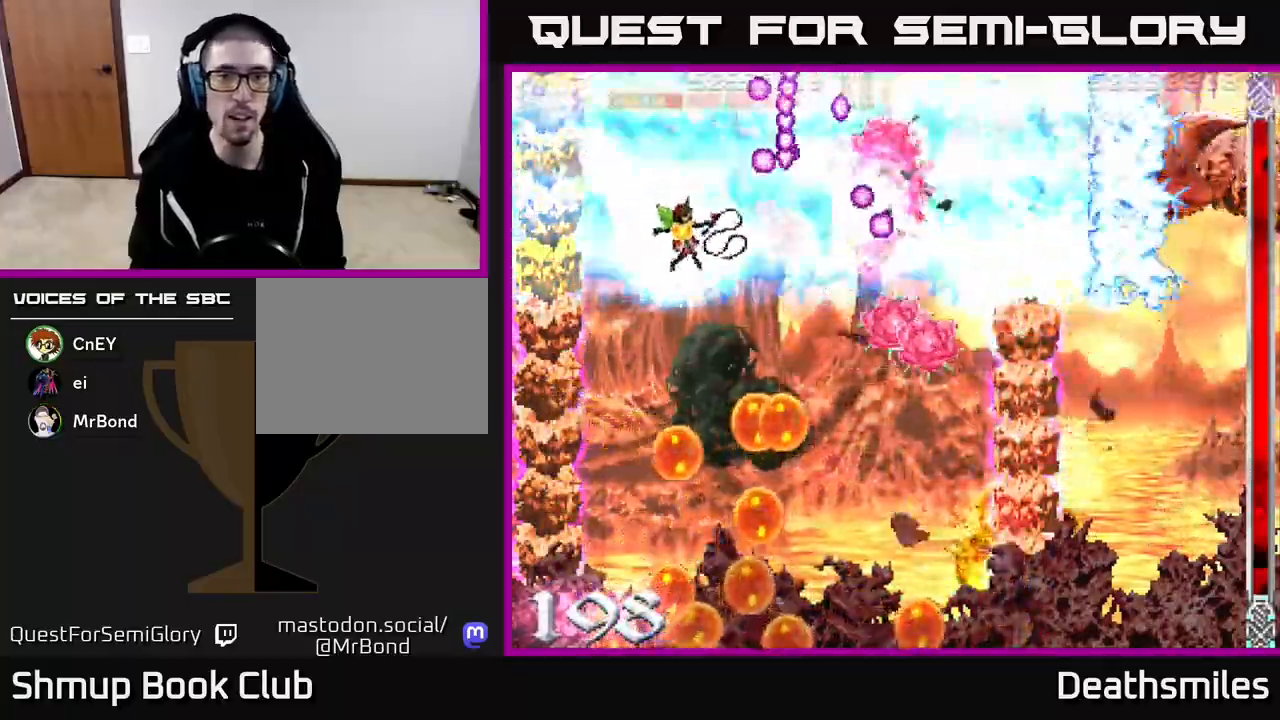
{"buttons": ["B", "DPAD_DOWN"], "events": [[67, "DPAD_RIGHT", "down"], [200, "DPAD_RIGHT", "up"], [350, "DPAD_LEFT", "down"], [450, "DPAD_LEFT", "up"]]}
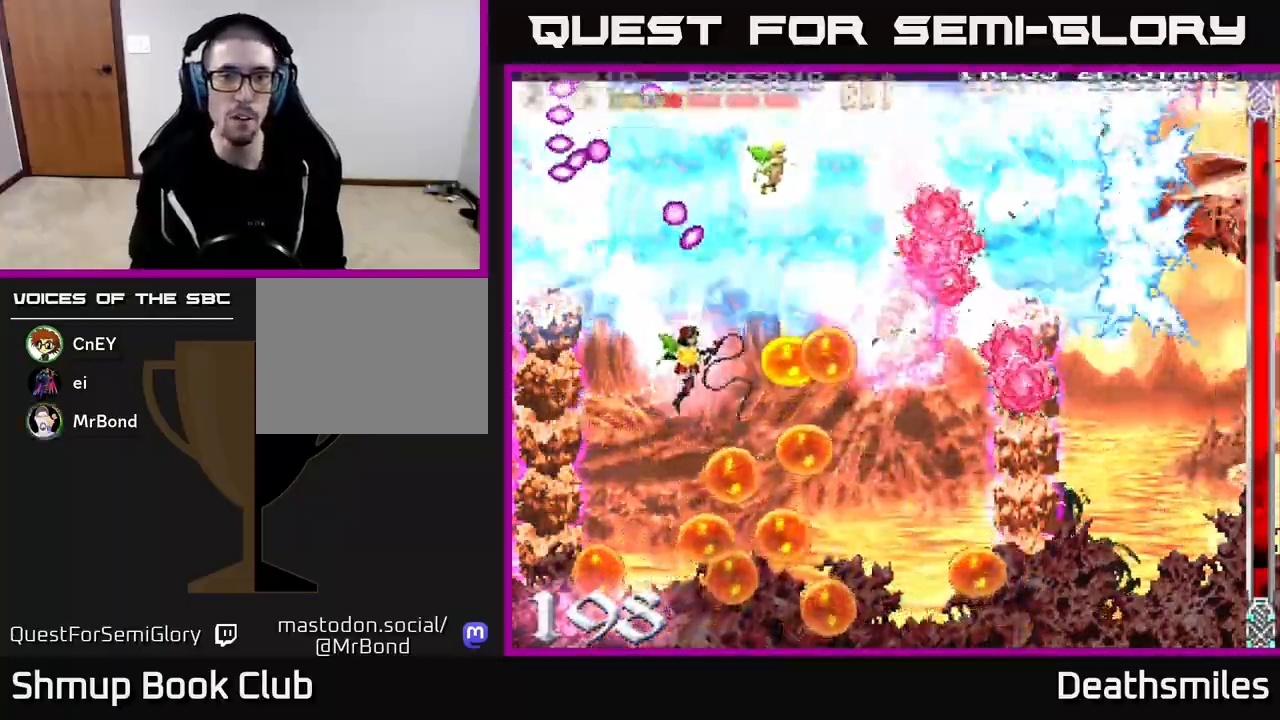
{"buttons": ["B", "DPAD_DOWN", "DPAD_LEFT"], "events": [[183, "DPAD_LEFT", "down"], [250, "DPAD_LEFT", "up"], [350, "DPAD_DOWN", "up"], [400, "DPAD_LEFT", "down"], [500, "DPAD_DOWN", "down"]]}
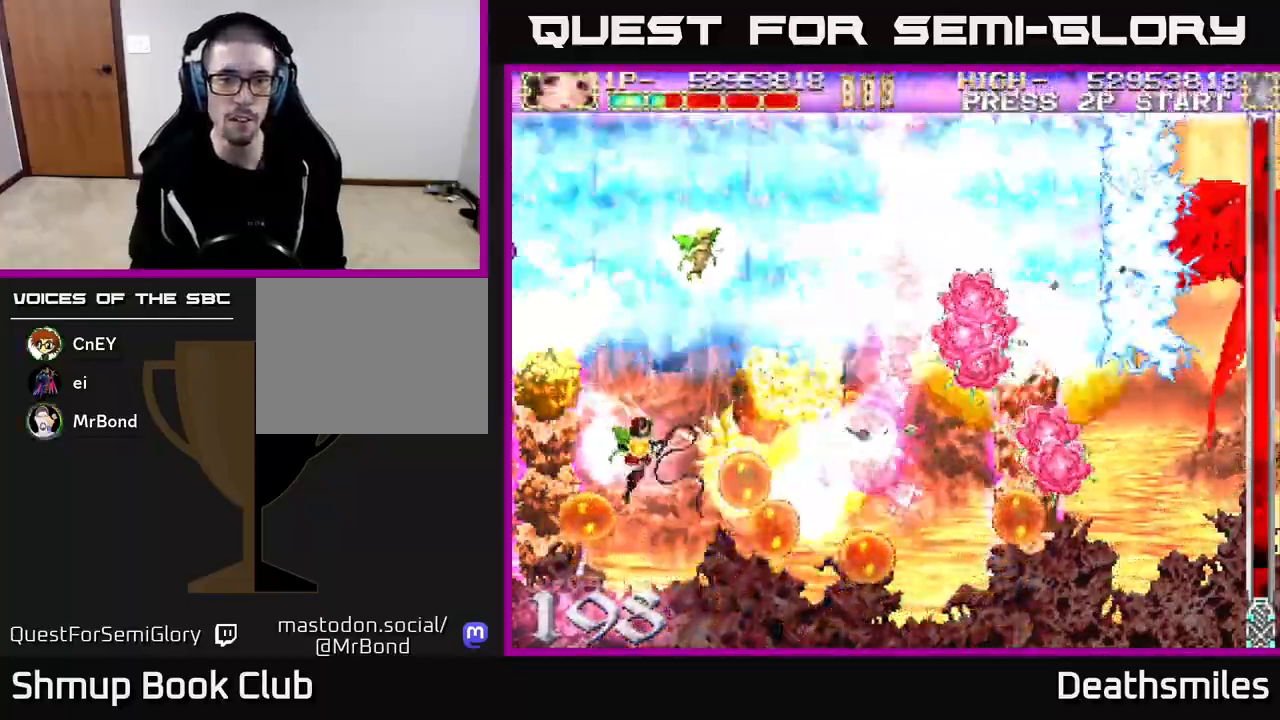
{"buttons": ["B"], "events": [[17, "DPAD_LEFT", "up"], [83, "DPAD_RIGHT", "down"], [183, "DPAD_DOWN", "up"], [350, "DPAD_RIGHT", "up"]]}
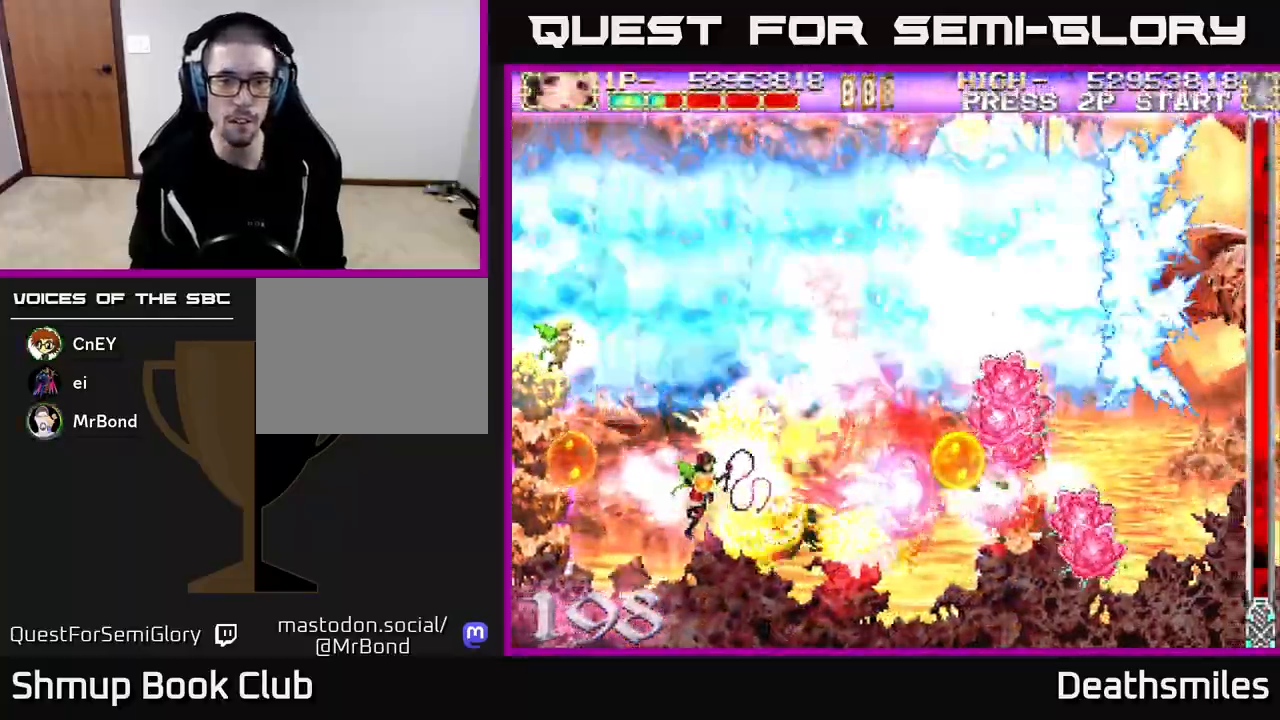
{"buttons": ["B", "DPAD_RIGHT"], "events": [[67, "DPAD_RIGHT", "down"]]}
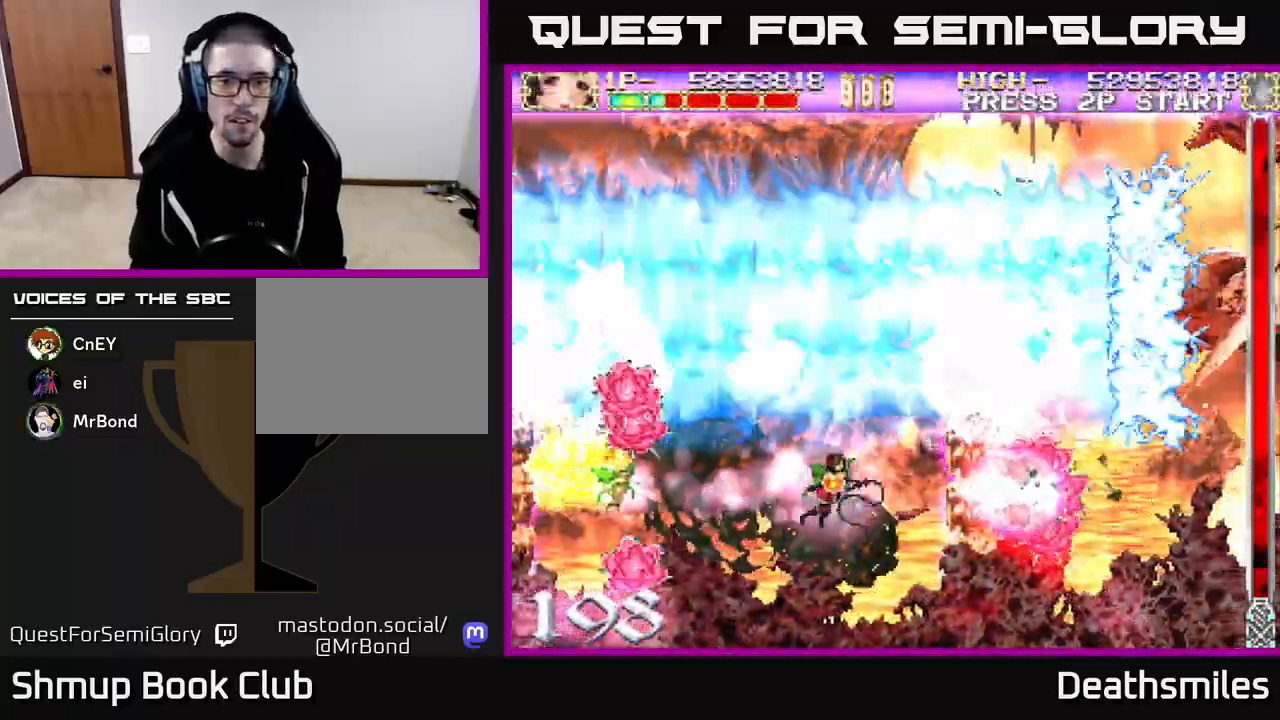
{"buttons": ["B", "DPAD_LEFT"], "events": [[233, "DPAD_RIGHT", "up"], [283, "DPAD_LEFT", "down"], [417, "DPAD_DOWN", "down"], [467, "DPAD_DOWN", "up"]]}
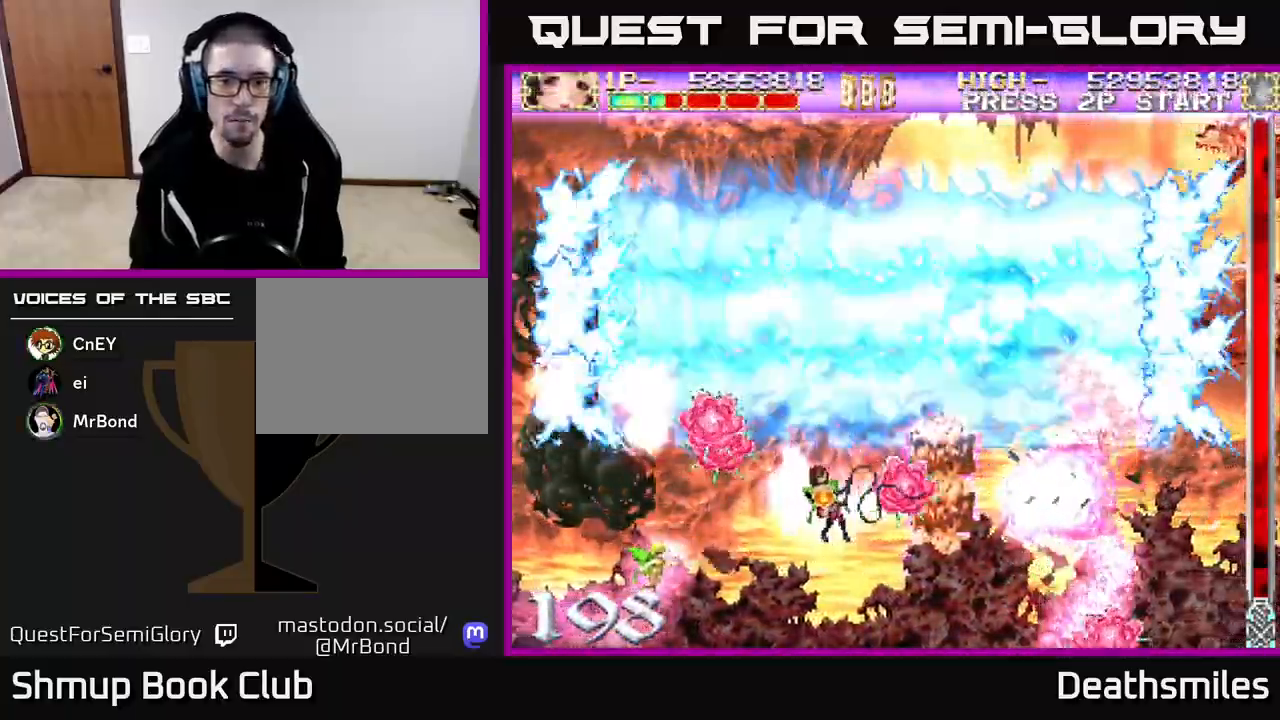
{"buttons": ["B", "DPAD_UP", "DPAD_LEFT"], "events": [[467, "DPAD_UP", "down"]]}
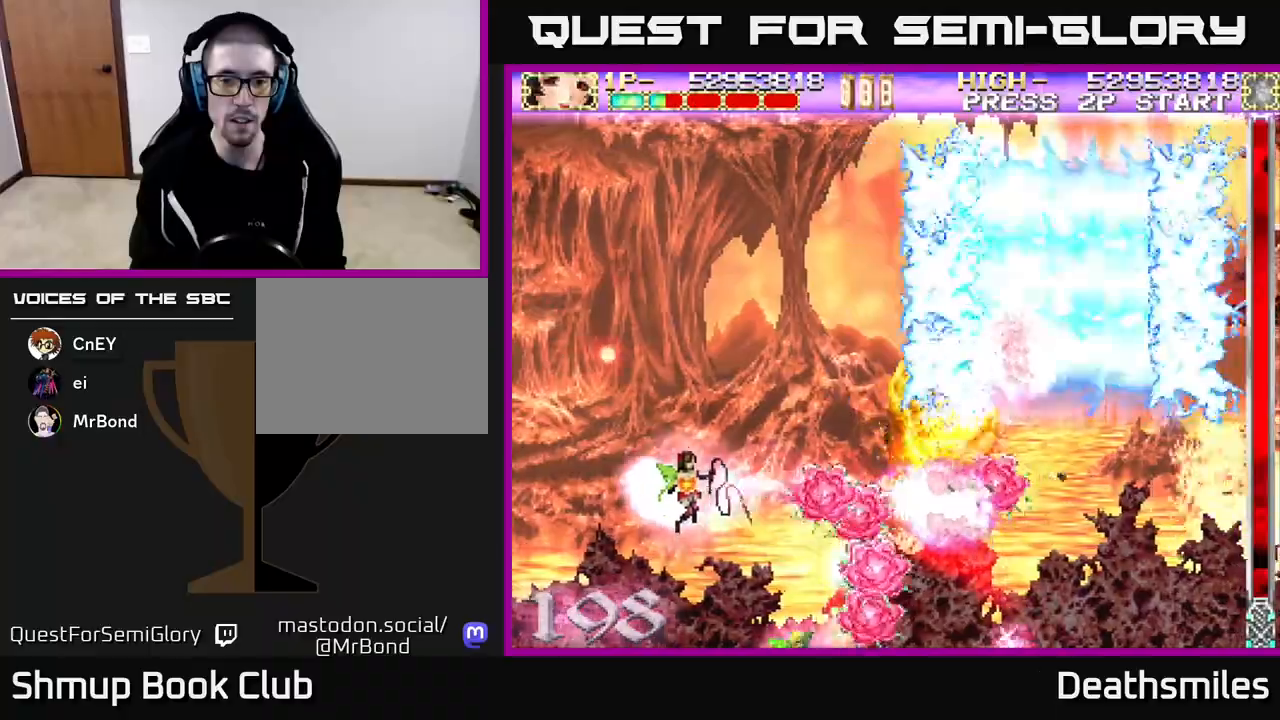
{"buttons": ["R2", "DPAD_UP"], "events": [[217, "R2", "down"], [267, "B", "up"], [417, "DPAD_LEFT", "up"]]}
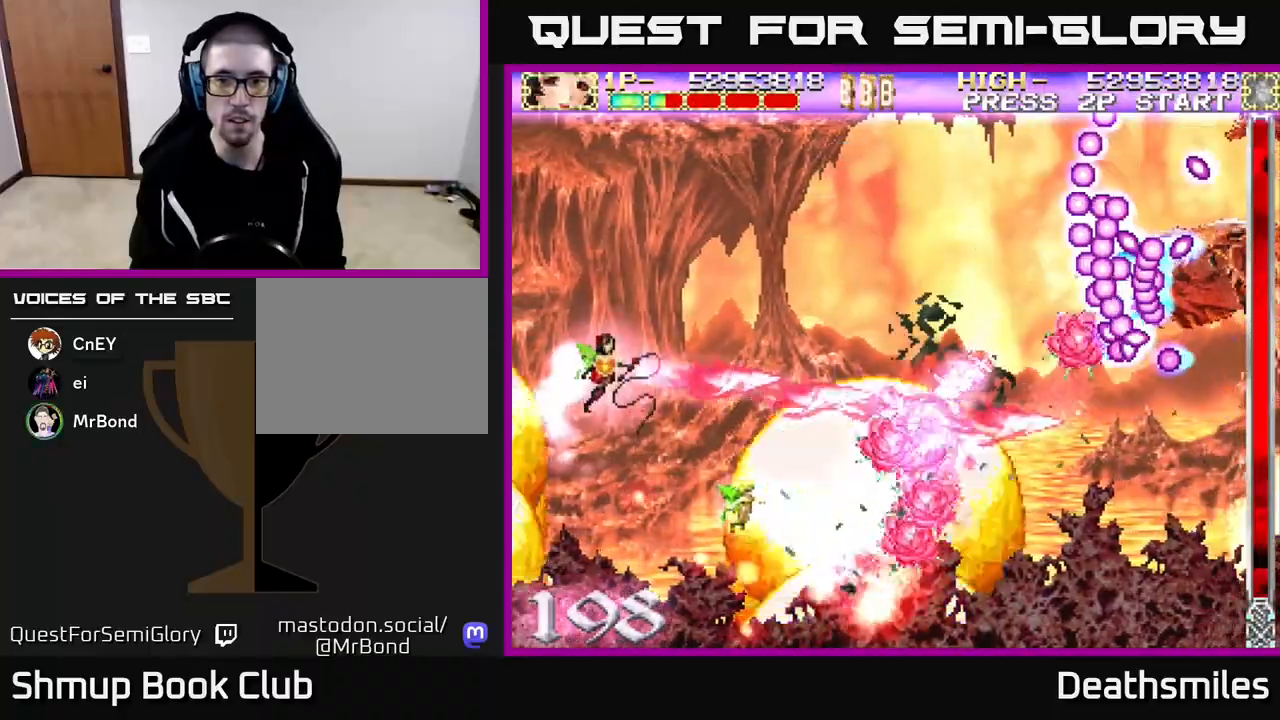
{"buttons": ["B", "DPAD_UP"], "events": [[133, "DPAD_RIGHT", "down"], [450, "B", "down"], [467, "DPAD_RIGHT", "up"], [483, "R2", "up"]]}
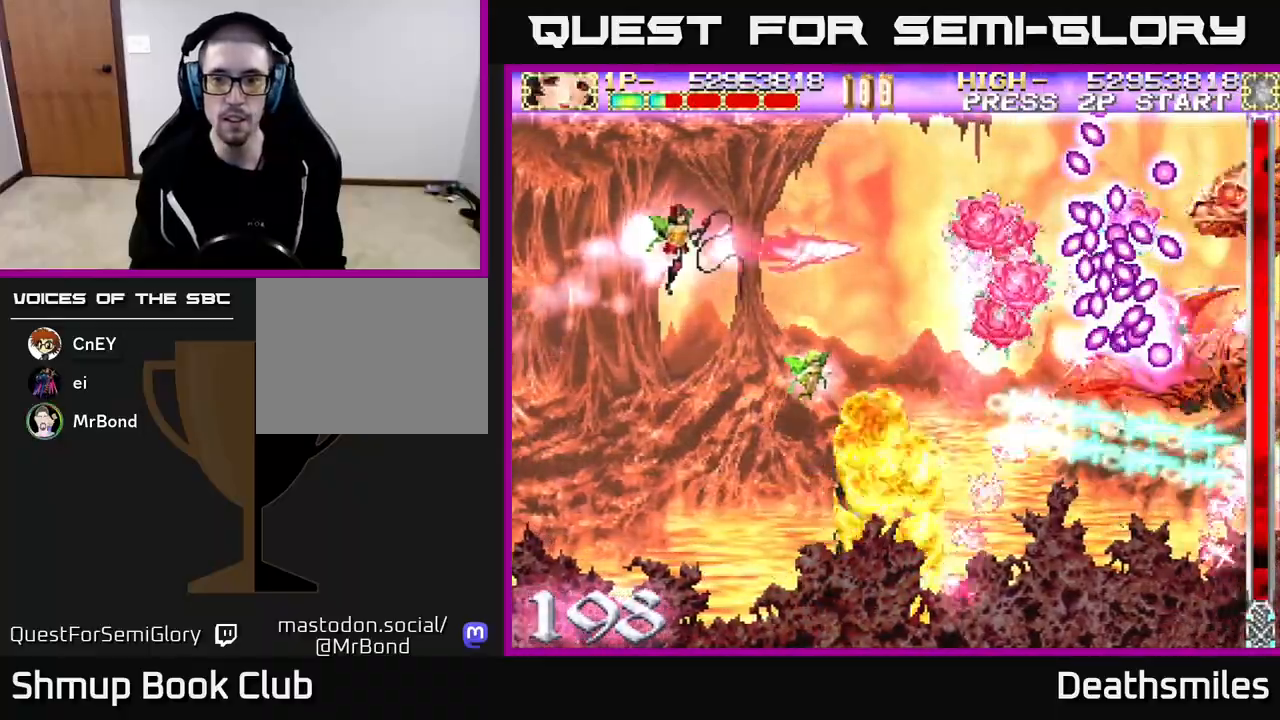
{"buttons": ["B", "DPAD_RIGHT"], "events": [[17, "DPAD_LEFT", "down"], [33, "DPAD_UP", "up"], [267, "DPAD_DOWN", "down"], [283, "DPAD_LEFT", "up"], [367, "DPAD_DOWN", "up"], [367, "DPAD_RIGHT", "down"]]}
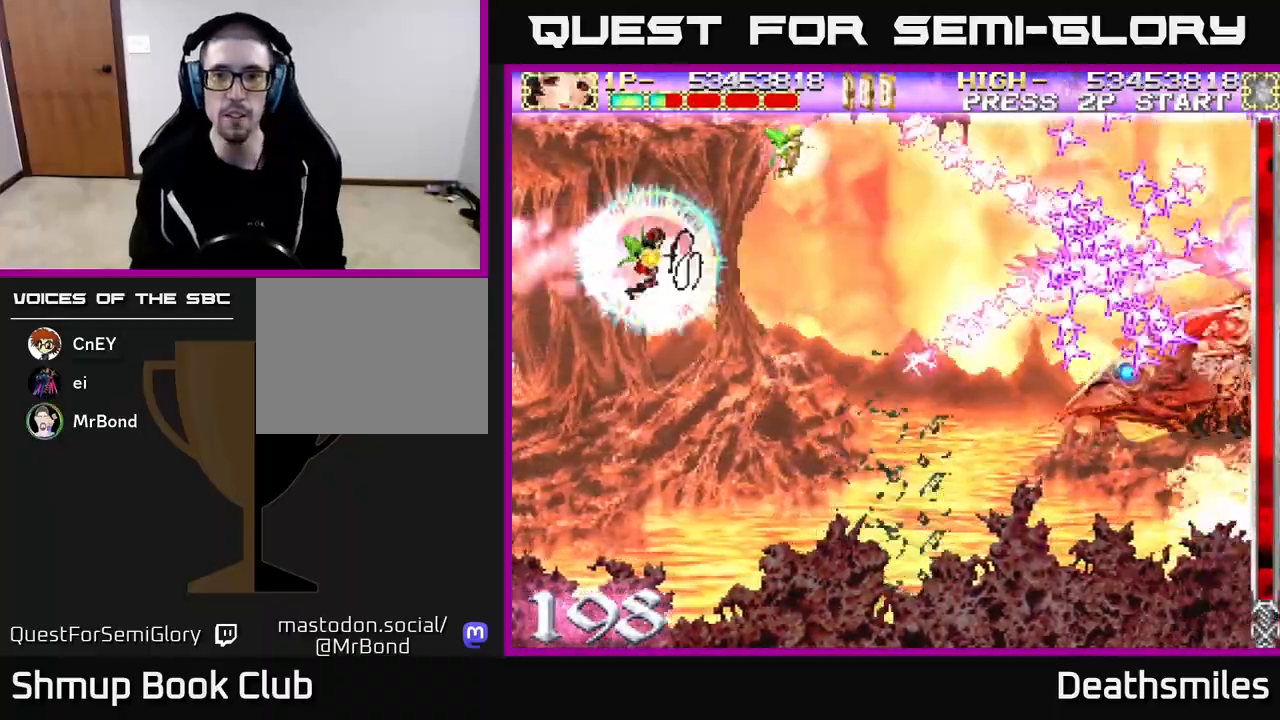
{"buttons": ["B", "DPAD_DOWN", "DPAD_RIGHT"], "events": [[350, "DPAD_DOWN", "down"]]}
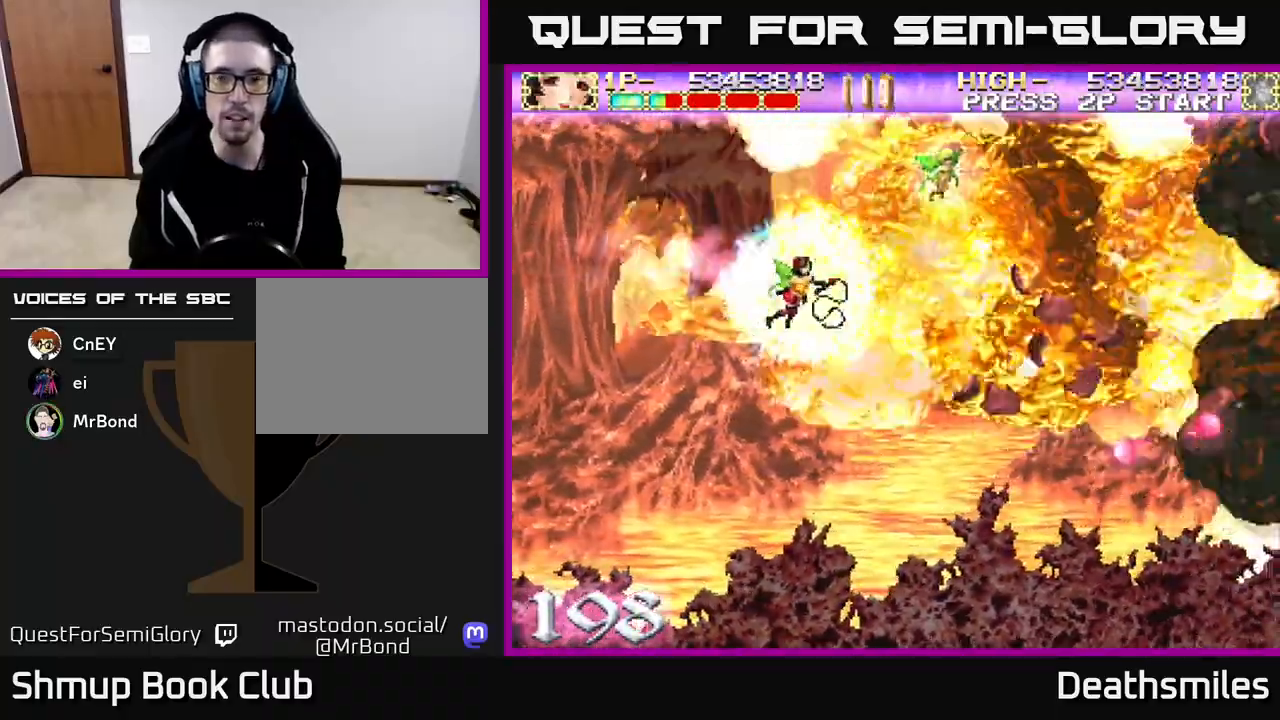
{"buttons": ["DPAD_DOWN", "DPAD_RIGHT"], "events": [[67, "DPAD_DOWN", "up"], [117, "B", "up"], [483, "DPAD_DOWN", "down"]]}
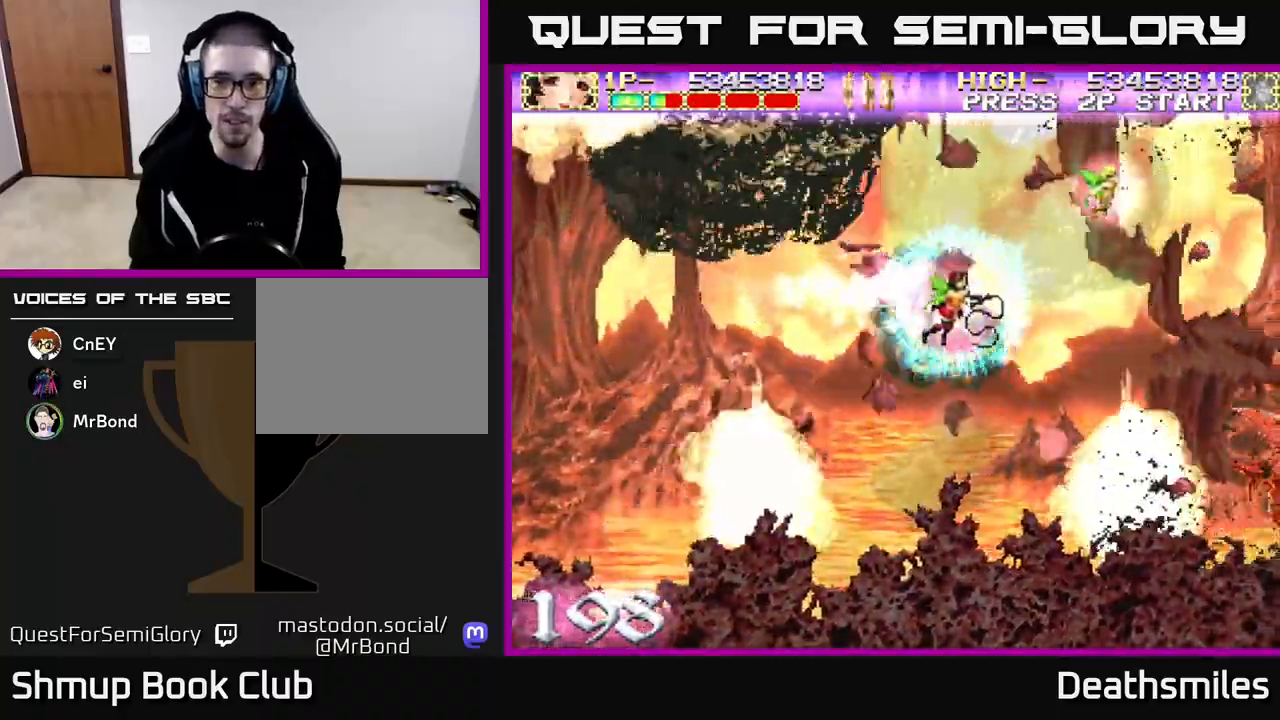
{"buttons": ["DPAD_RIGHT"], "events": [[200, "DPAD_DOWN", "up"]]}
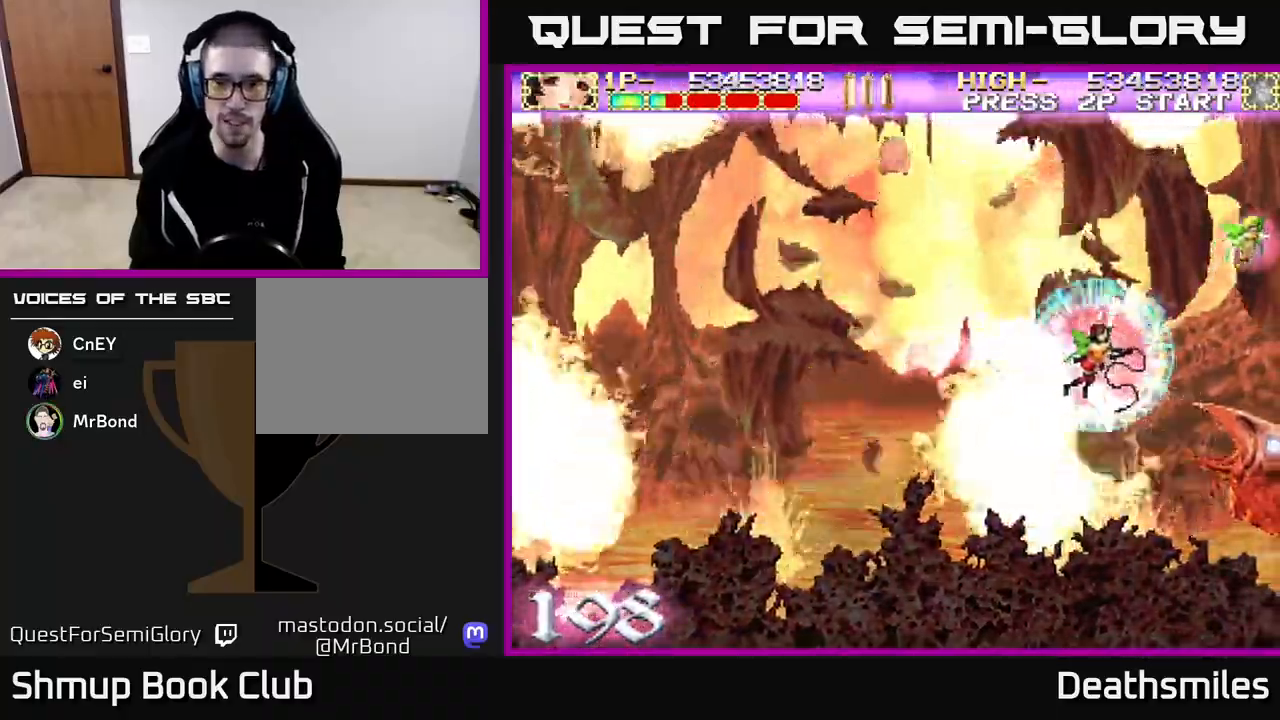
{"buttons": ["B", "DPAD_LEFT"], "events": [[17, "DPAD_DOWN", "down"], [33, "DPAD_RIGHT", "up"], [83, "DPAD_LEFT", "down"], [117, "DPAD_DOWN", "up"], [383, "B", "down"]]}
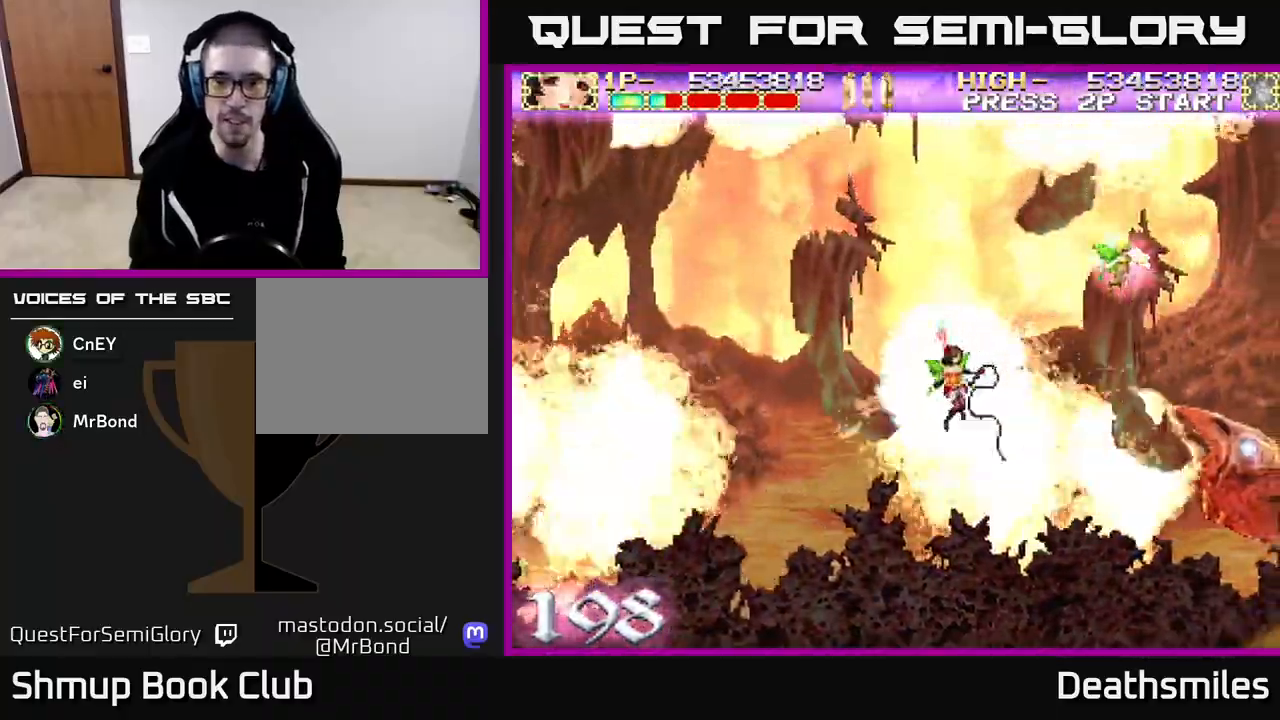
{"buttons": ["DPAD_RIGHT"], "events": [[117, "DPAD_LEFT", "up"], [150, "DPAD_RIGHT", "down"], [217, "B", "up"]]}
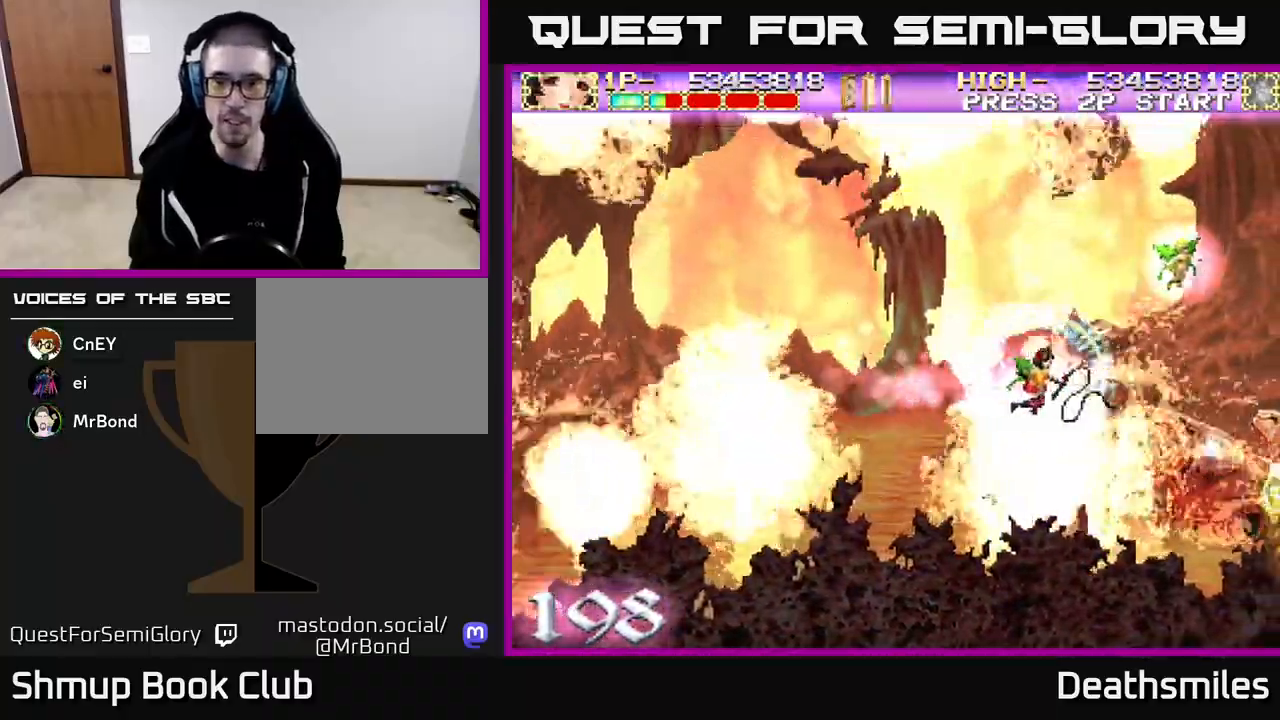
{"buttons": ["DPAD_RIGHT"], "events": []}
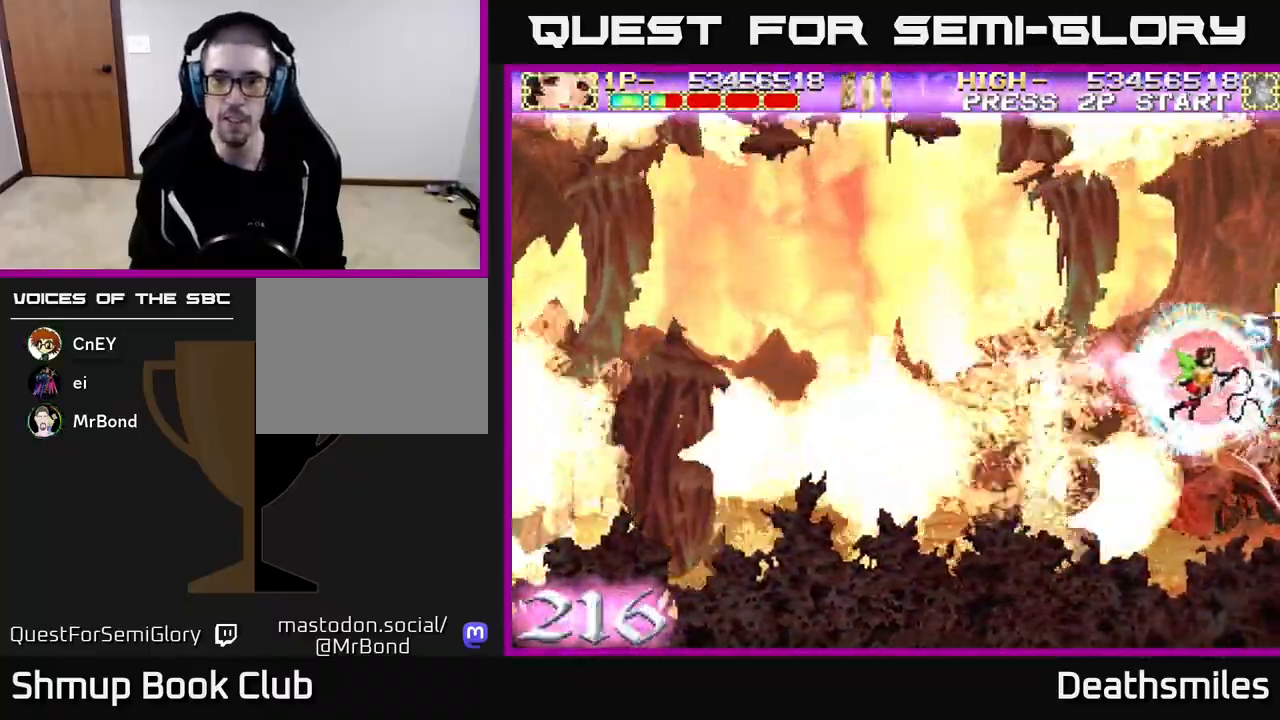
{"buttons": [], "events": [[133, "DPAD_DOWN", "down"], [200, "DPAD_DOWN", "up"], [350, "DPAD_RIGHT", "up"]]}